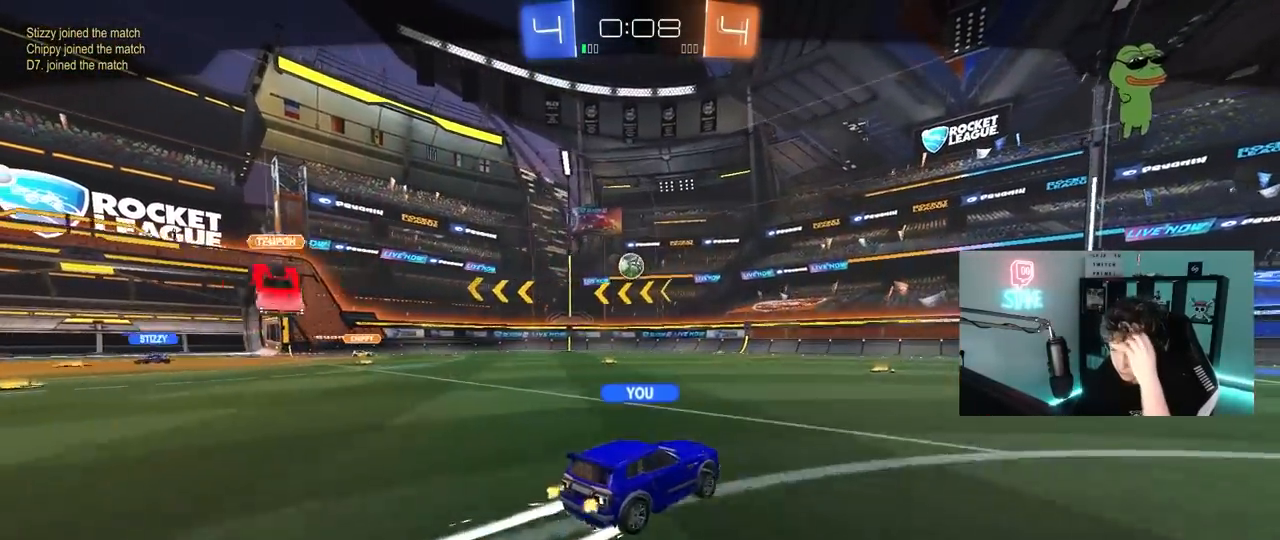
Gameplay with keyboard and mouse; each line is a JSON object with the keys and mouse buttons held at the frame after it. "events" lists presses ("down") and releases ("up") of "1", "2", "3", "4", "5", "a", "alt", "c", "caps_lock", "ctrl", "d", "e", "f", "g", "q", "r", "s", "shift", "space", "t", "tab", "v", "w", "x", "z", "mouse_left", "mouse_wheel" and "mouse_right" between this image and that frame as [ms after this image, input, new state], when the widget could be followed in between. "mouse_left", "mouse_wheel", "mouse_right" = the "left", "wheel", "right" buttons of the "mouse" list. No other keys are recorded. "wheel" means that the mouse wheel is clicked or scrolled. "mouse_move" is the direction in which the mouse moves at that frame (one of eight, or "still"), when it could be read.
{"keys": [], "mouse": [], "mouse_move": "still", "events": []}
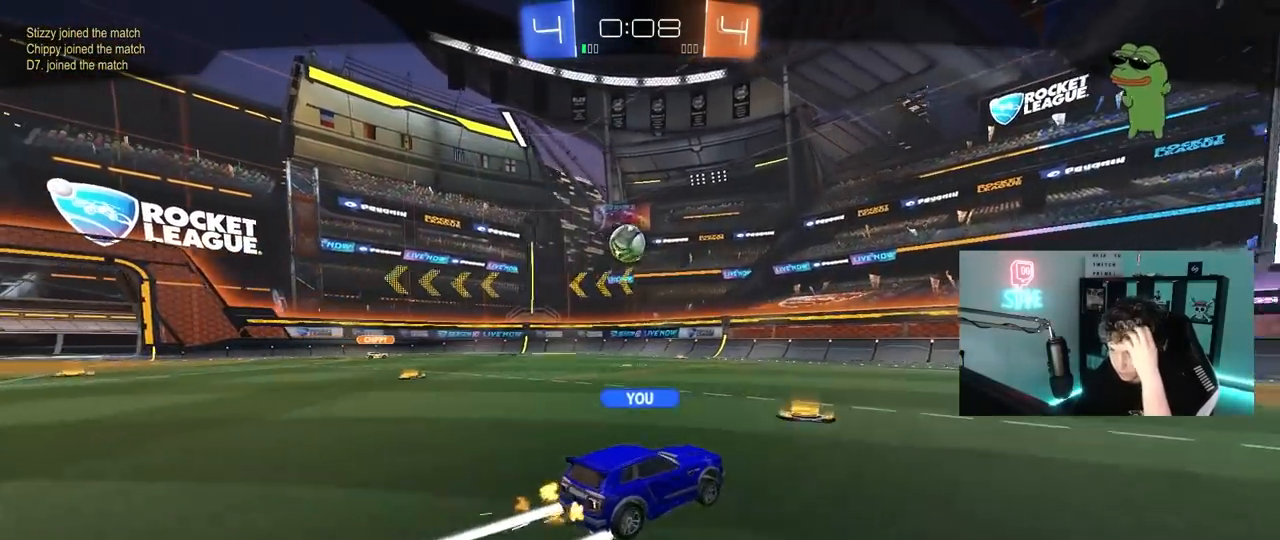
{"keys": [], "mouse": ["right"], "mouse_move": "still", "events": [[283, "mouse_right", "down"]]}
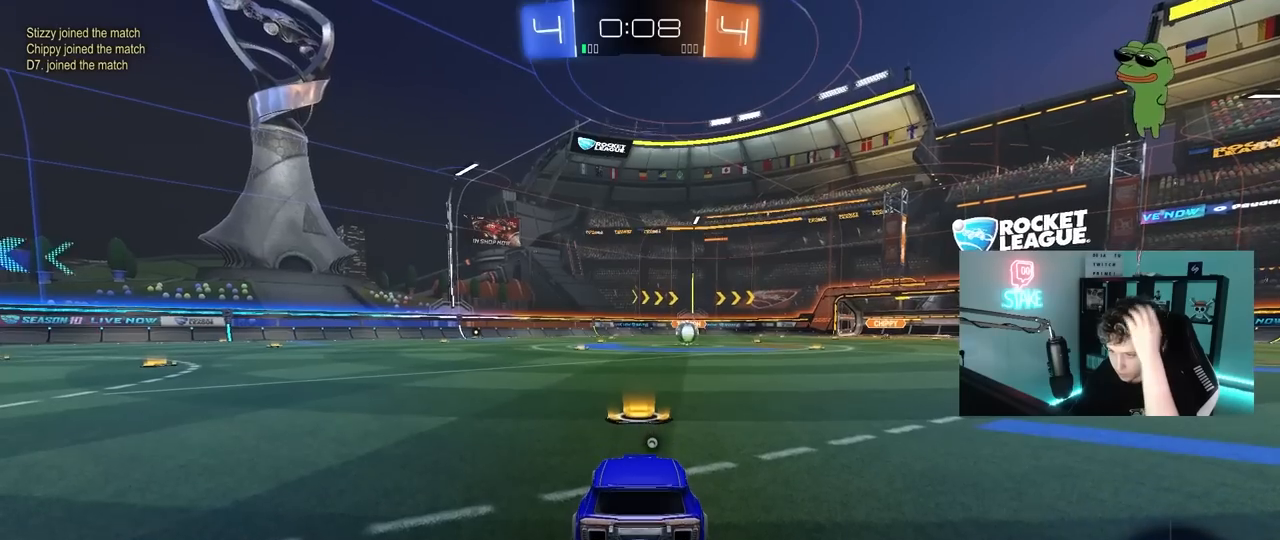
{"keys": [], "mouse": [], "mouse_move": "still", "events": [[17, "mouse_right", "up"], [167, "mouse_right", "down"], [350, "mouse_right", "up"]]}
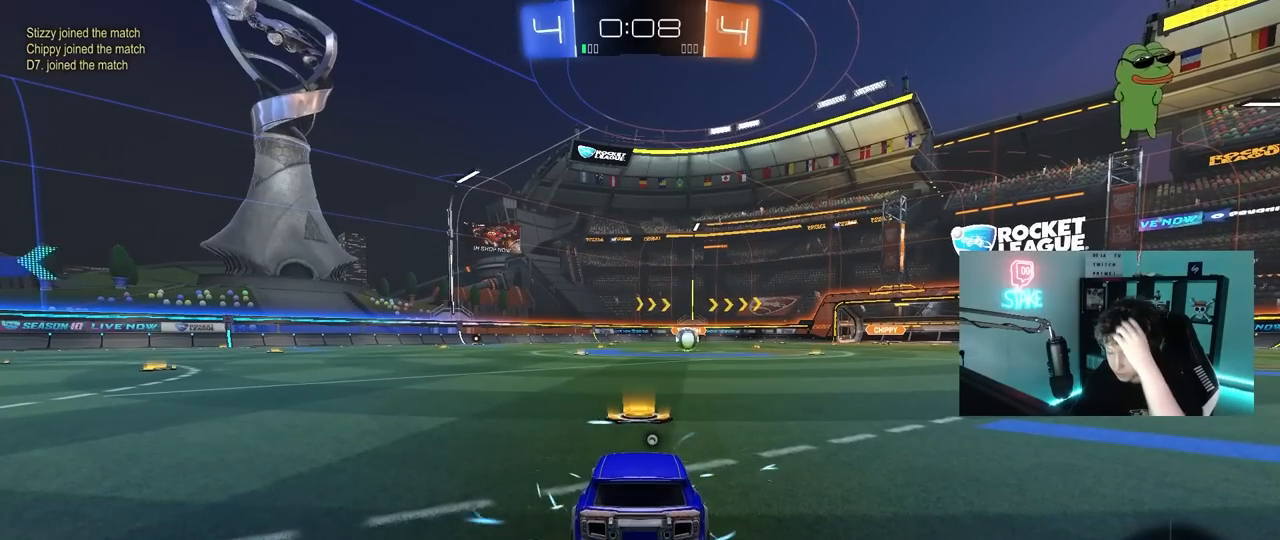
{"keys": [], "mouse": [], "mouse_move": "still", "events": []}
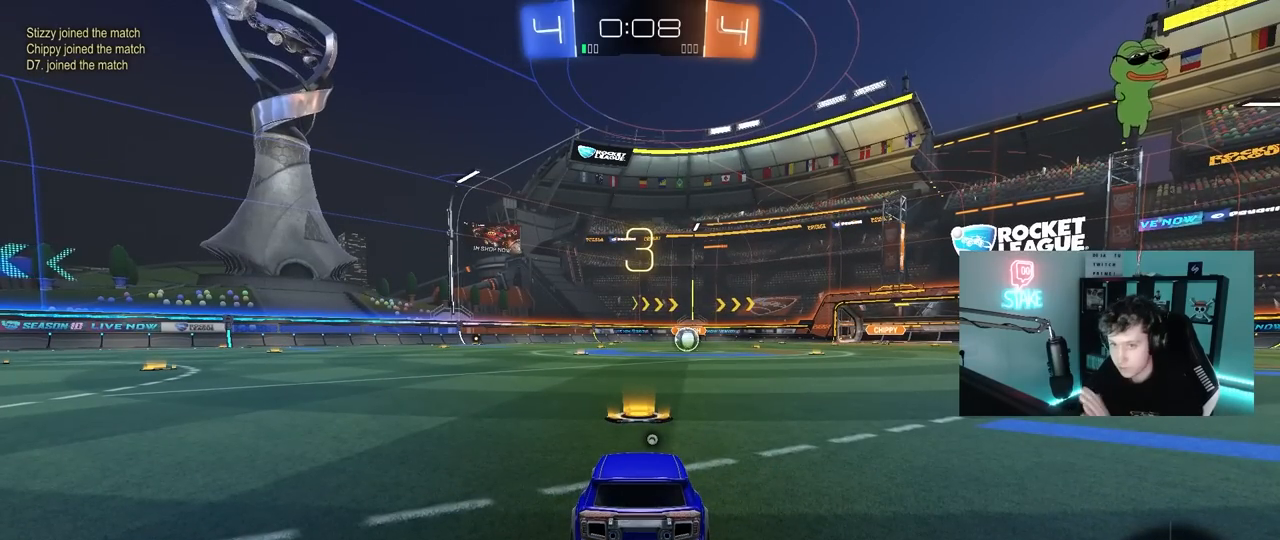
{"keys": [], "mouse": [], "mouse_move": "still", "events": []}
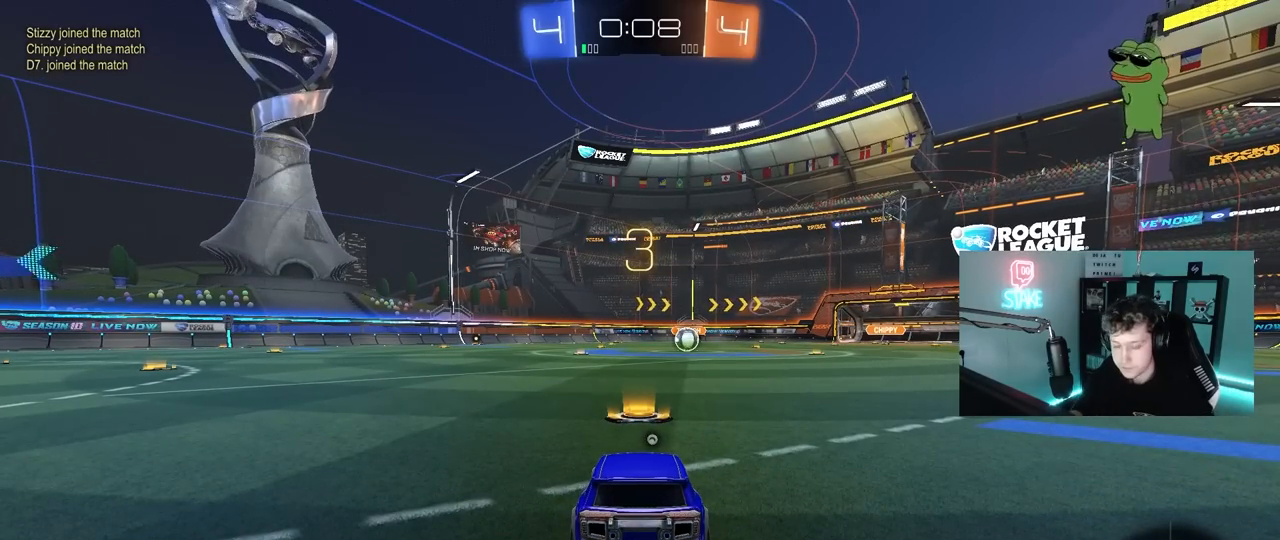
{"keys": ["tab"], "mouse": ["left"], "mouse_move": "down-right", "events": [[17, "space", "down"], [67, "mouse_left", "down"], [167, "space", "up"], [250, "tab", "down"]]}
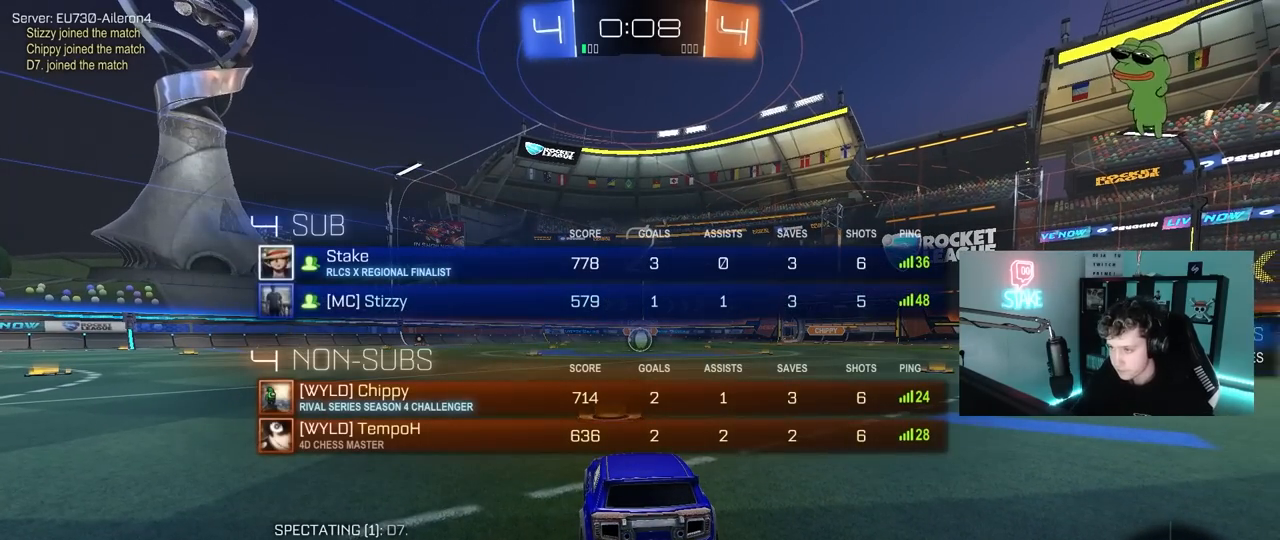
{"keys": ["w"], "mouse": ["left"], "mouse_move": "left", "events": [[33, "w", "down"], [467, "tab", "up"]]}
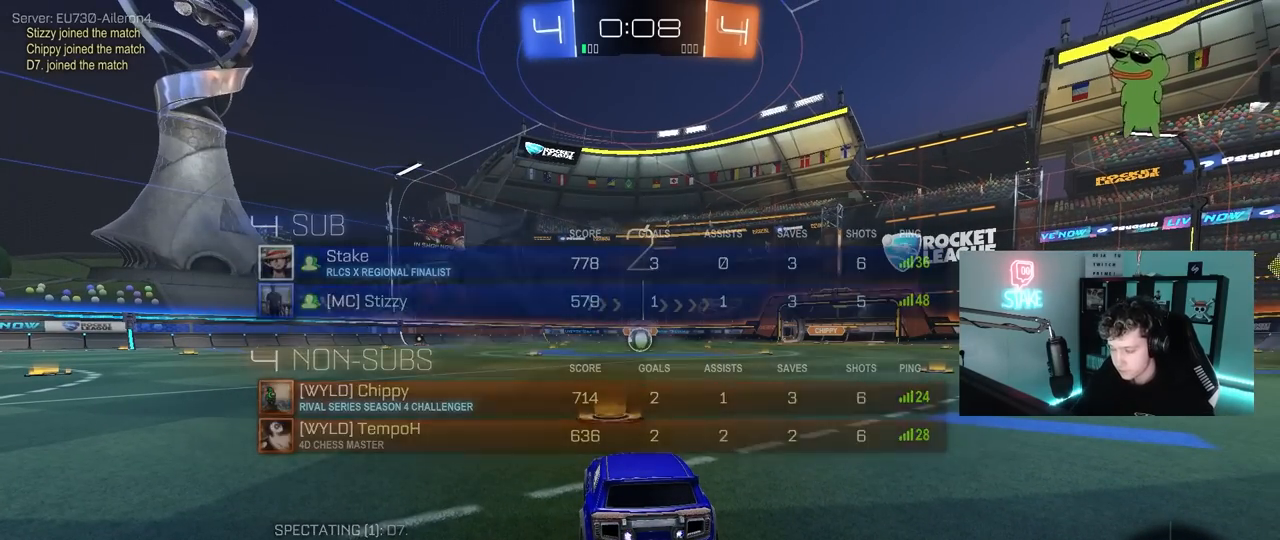
{"keys": ["w"], "mouse": ["left"], "mouse_move": "down-right", "events": []}
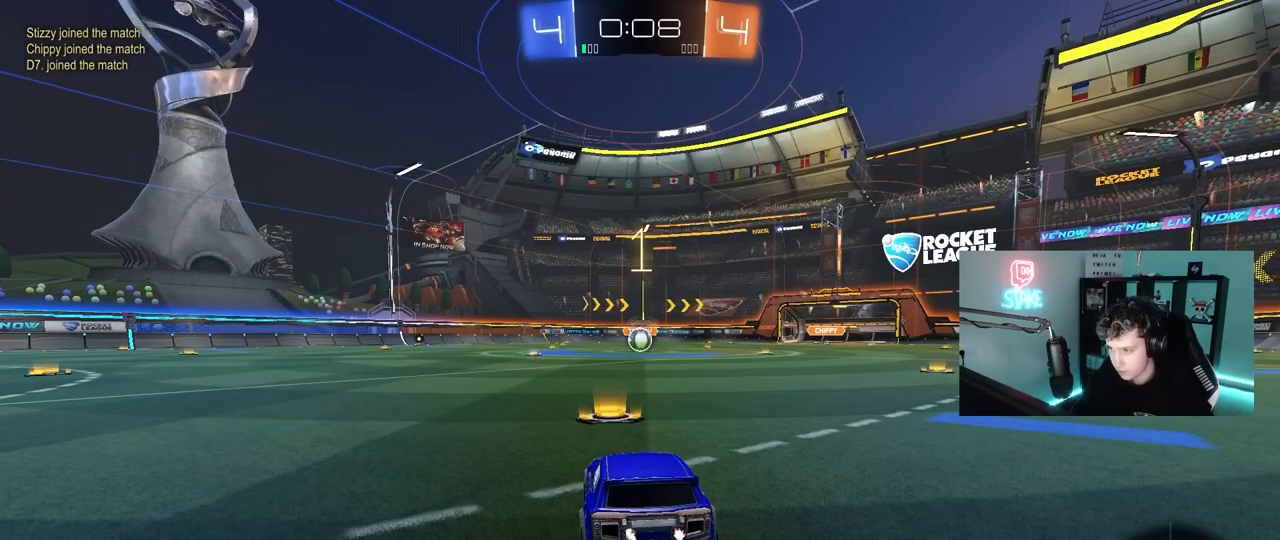
{"keys": ["w"], "mouse": ["left"], "mouse_move": "right", "events": []}
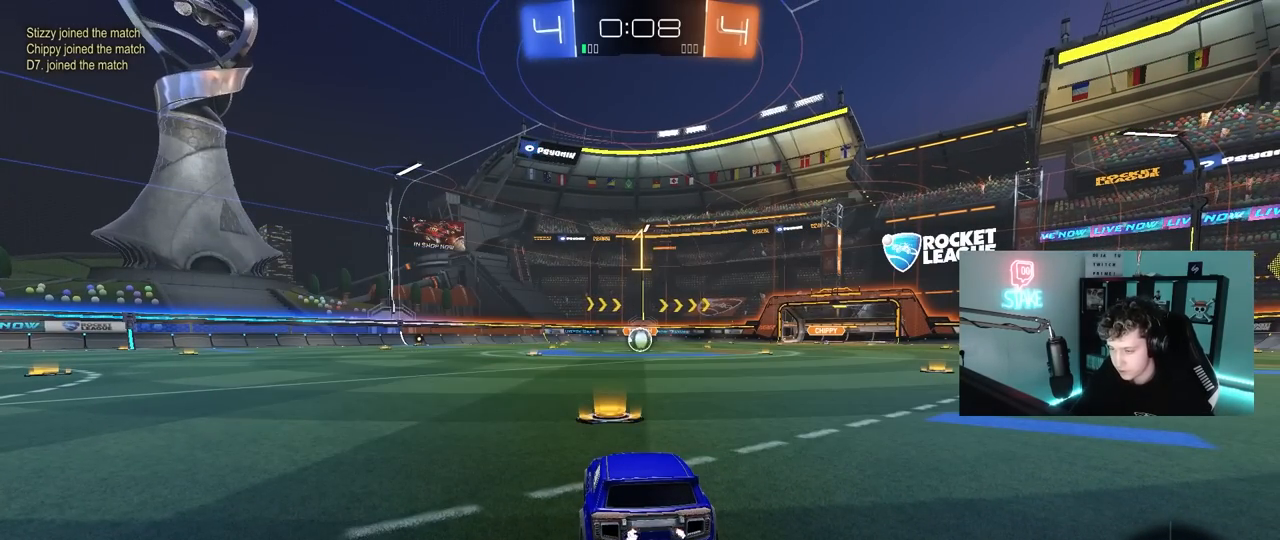
{"keys": ["w"], "mouse": ["left"], "mouse_move": "still", "events": []}
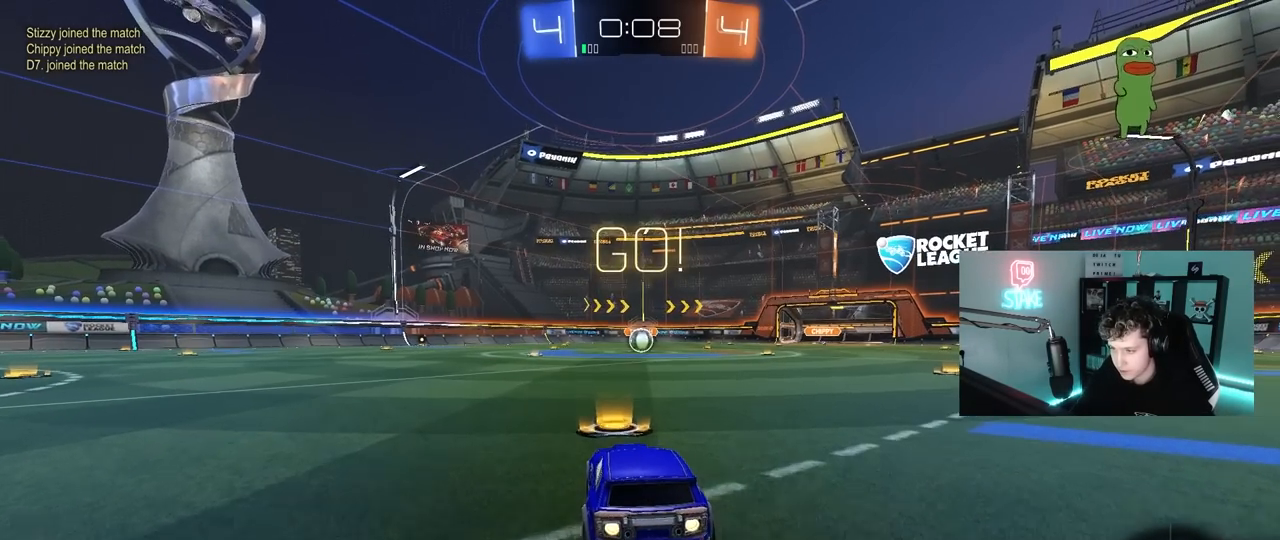
{"keys": ["a", "s", "shift"], "mouse": ["left"], "mouse_move": "up", "events": [[50, "d", "down"], [150, "mouse_right", "down"], [200, "d", "up"], [233, "a", "down"], [233, "shift", "down"], [283, "s", "down"], [283, "w", "up"], [383, "mouse_right", "up"]]}
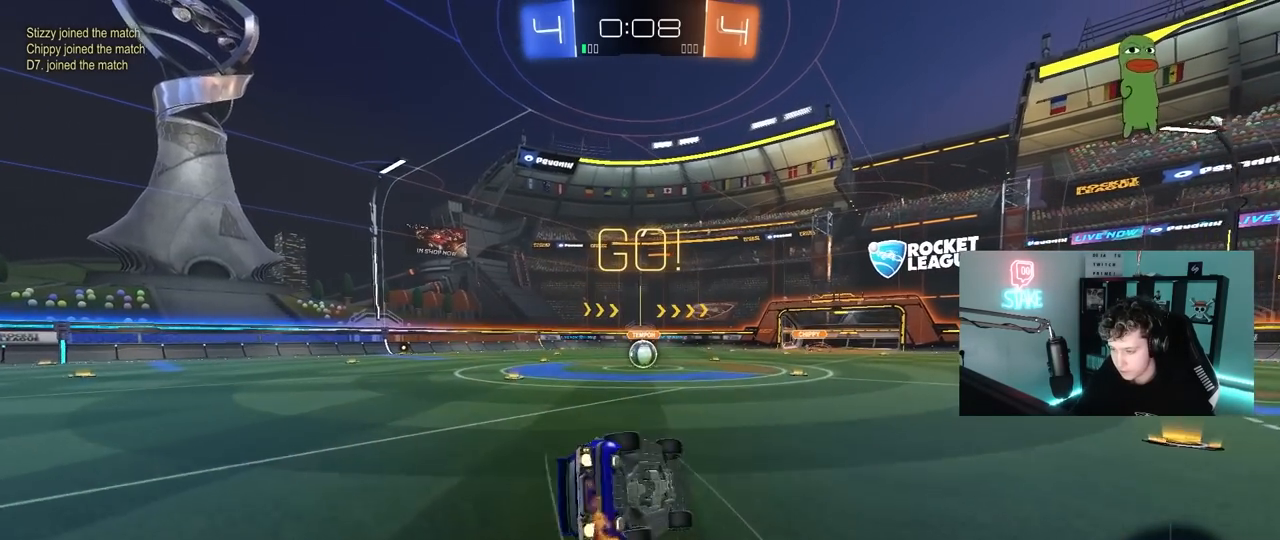
{"keys": ["a", "s", "shift"], "mouse": ["left"], "mouse_move": "still", "events": [[250, "s", "up"], [350, "s", "down"]]}
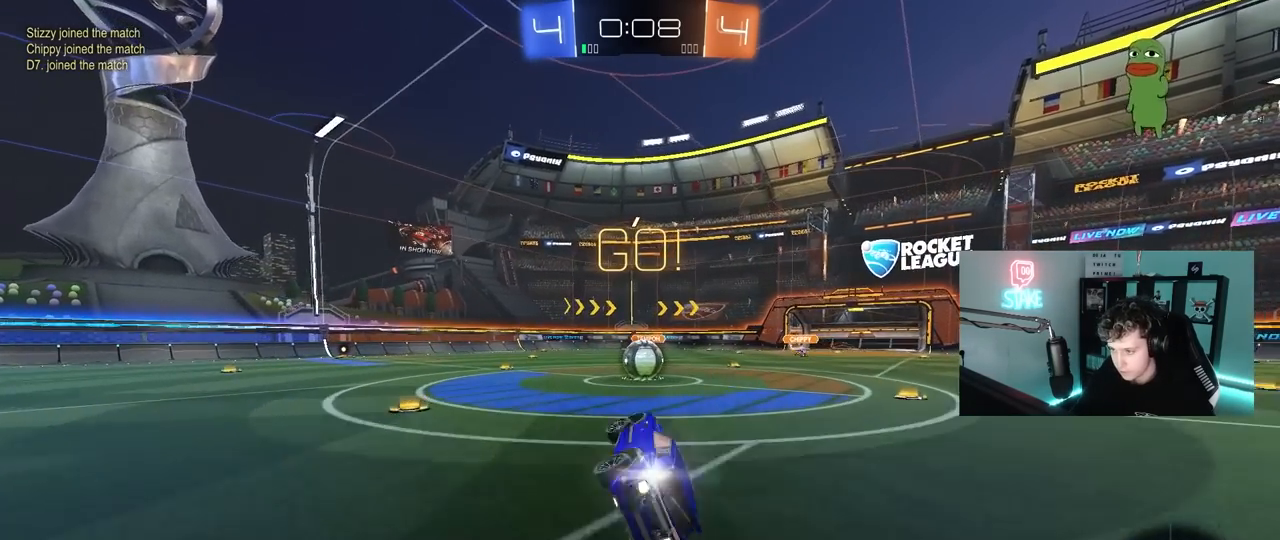
{"keys": ["d"], "mouse": ["right"], "mouse_move": "down-left", "events": [[83, "a", "up"], [83, "mouse_left", "up"], [83, "s", "up"], [83, "shift", "up"], [183, "a", "down"], [267, "a", "up"], [467, "d", "down"], [467, "mouse_right", "down"]]}
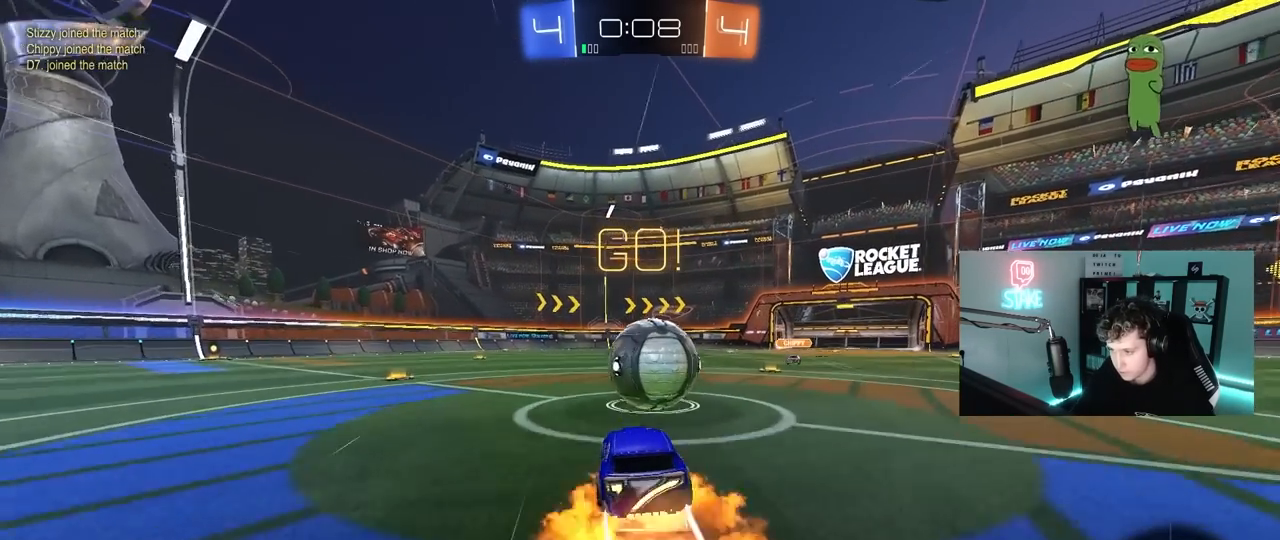
{"keys": ["d", "s", "shift"], "mouse": [], "mouse_move": "up-right", "events": [[50, "w", "down"], [100, "d", "up"], [100, "mouse_right", "up"], [150, "mouse_right", "down"], [150, "shift", "down"], [283, "d", "down"], [333, "w", "up"], [433, "mouse_right", "up"], [433, "s", "down"]]}
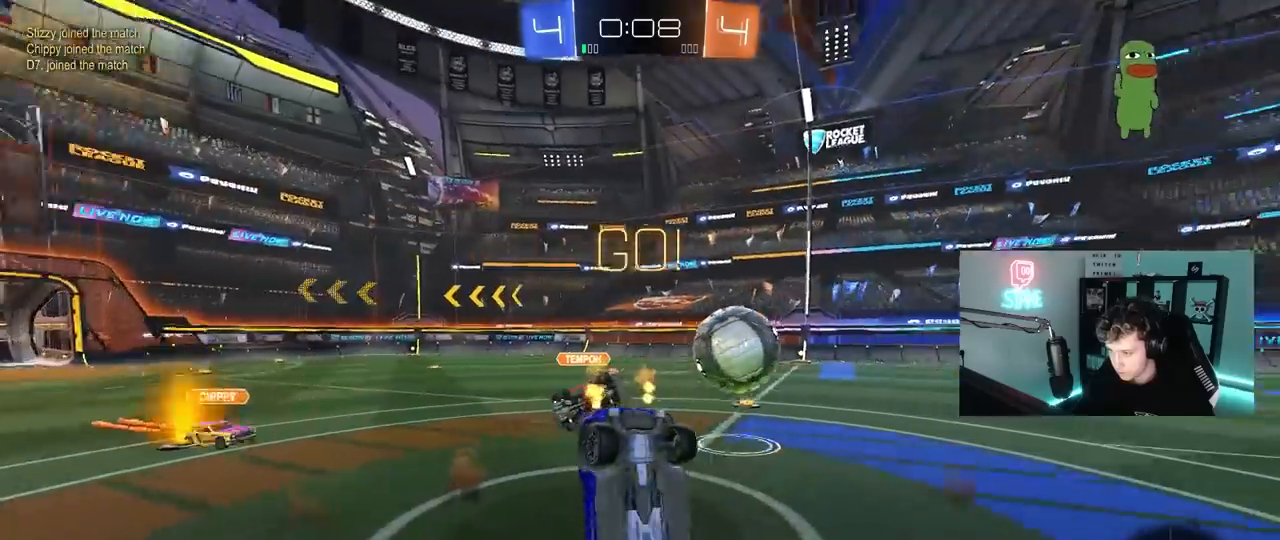
{"keys": ["d", "s", "shift"], "mouse": [], "mouse_move": "still", "events": [[67, "s", "up"], [217, "s", "down"]]}
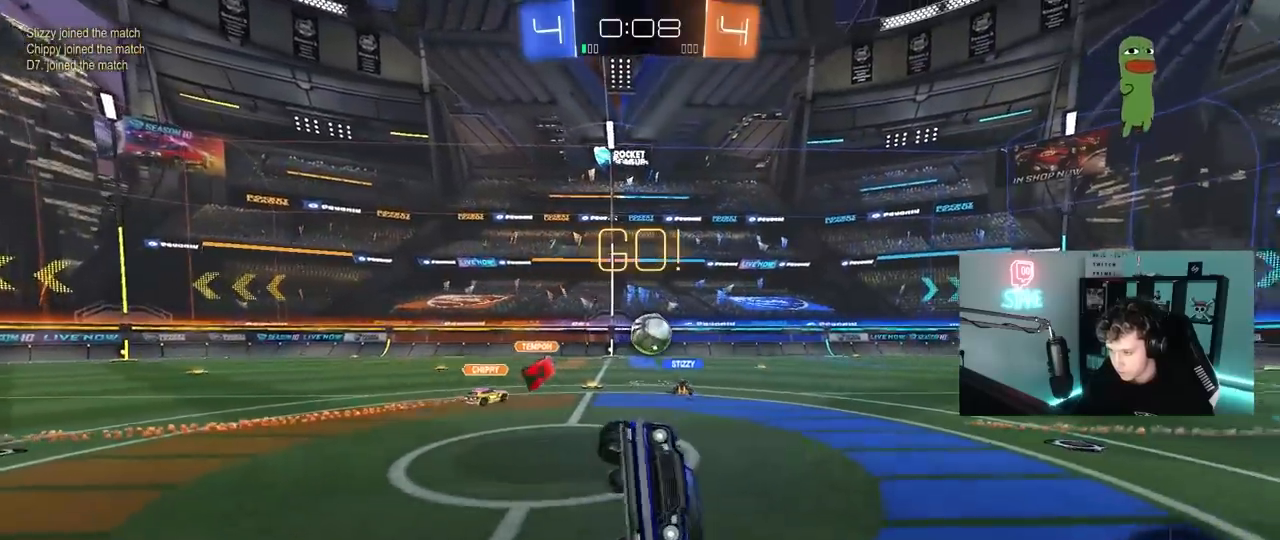
{"keys": ["w"], "mouse": [], "mouse_move": "still", "events": [[33, "s", "up"], [33, "shift", "up"], [83, "a", "down"], [83, "d", "up"], [133, "a", "up"], [183, "w", "down"], [467, "a", "down"], [500, "a", "up"]]}
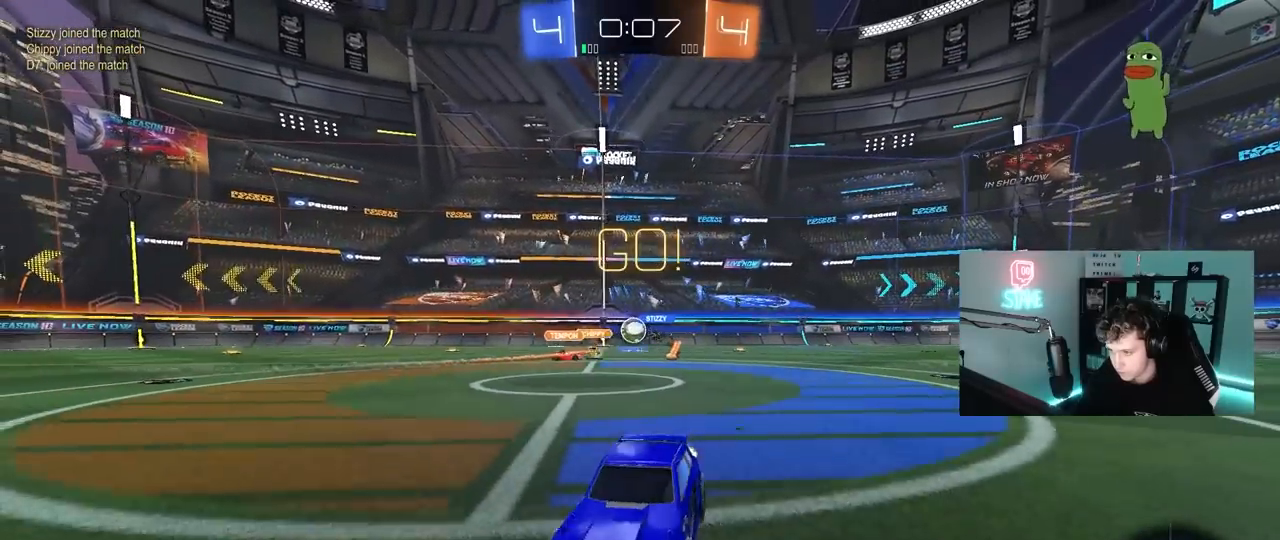
{"keys": ["w"], "mouse": ["left"], "mouse_move": "still", "events": [[50, "d", "down"], [150, "d", "up"], [200, "a", "down"], [200, "mouse_left", "down"], [333, "a", "up"]]}
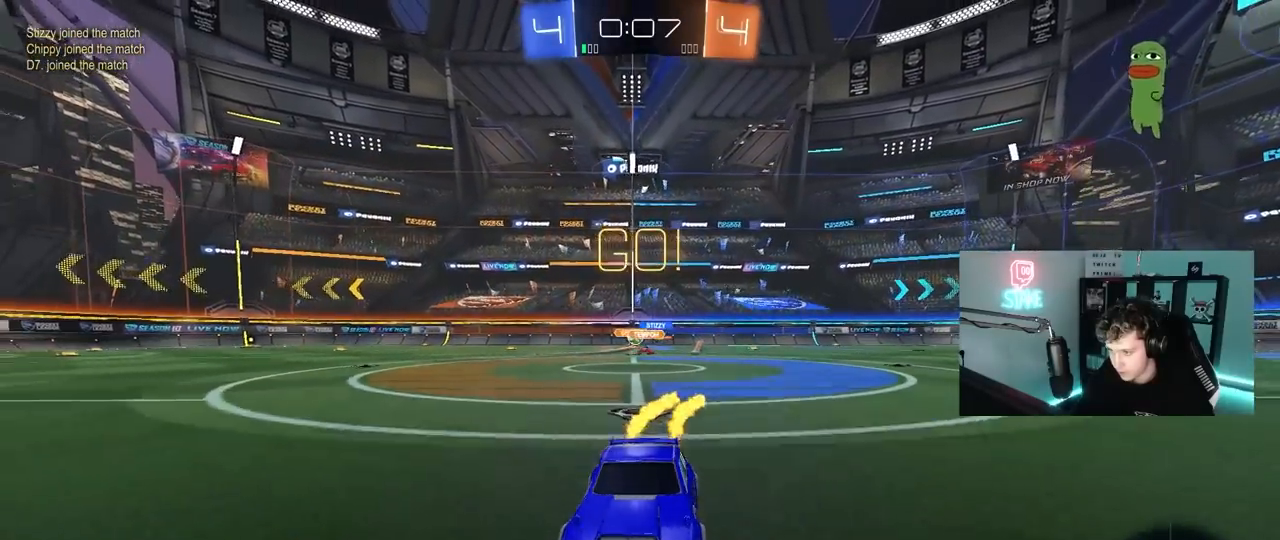
{"keys": ["w"], "mouse": [], "mouse_move": "still", "events": [[117, "mouse_left", "up"], [167, "d", "down"], [217, "d", "up"], [317, "a", "down"], [400, "a", "up"]]}
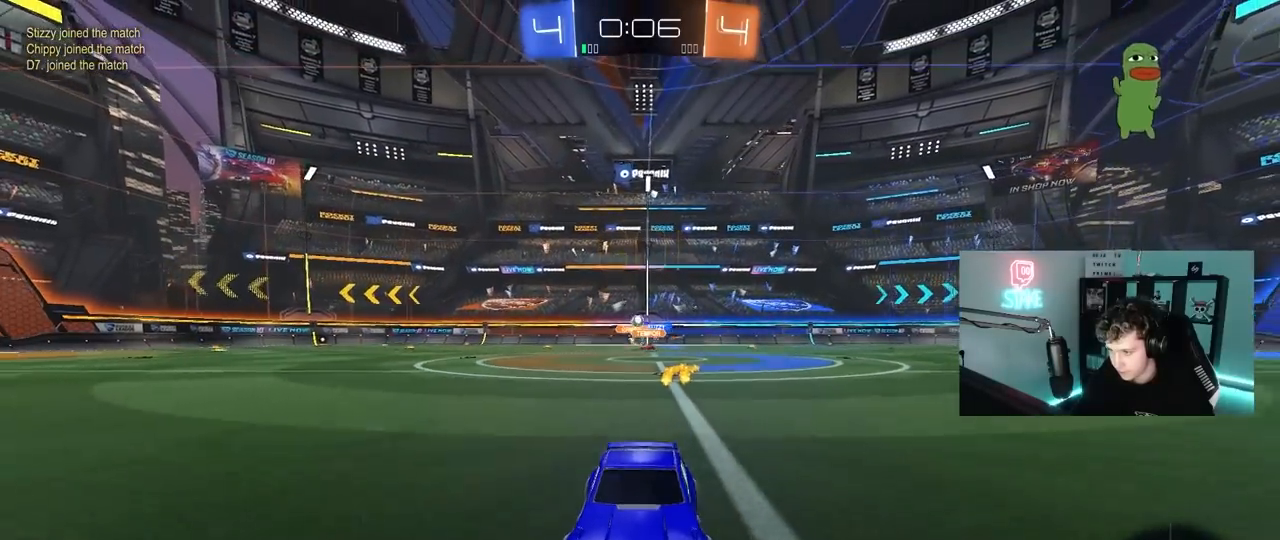
{"keys": ["a", "w"], "mouse": [], "mouse_move": "still", "events": [[50, "d", "down"], [83, "d", "up"], [417, "a", "down"]]}
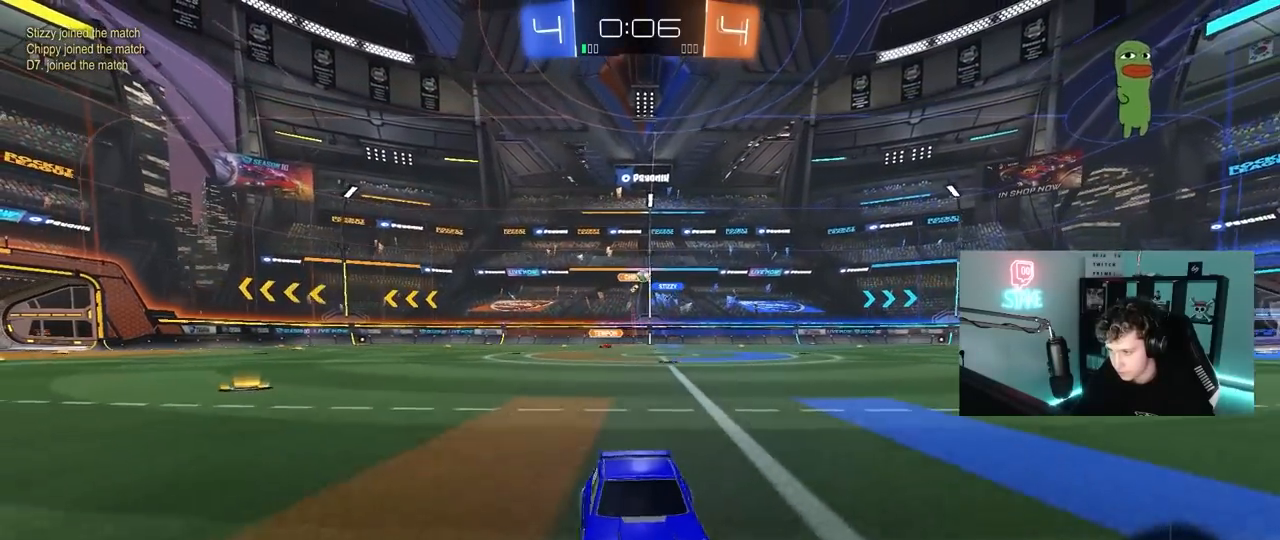
{"keys": ["a", "w"], "mouse": [], "mouse_move": "still", "events": [[50, "a", "up"], [283, "a", "down"], [283, "shift", "down"], [433, "shift", "up"]]}
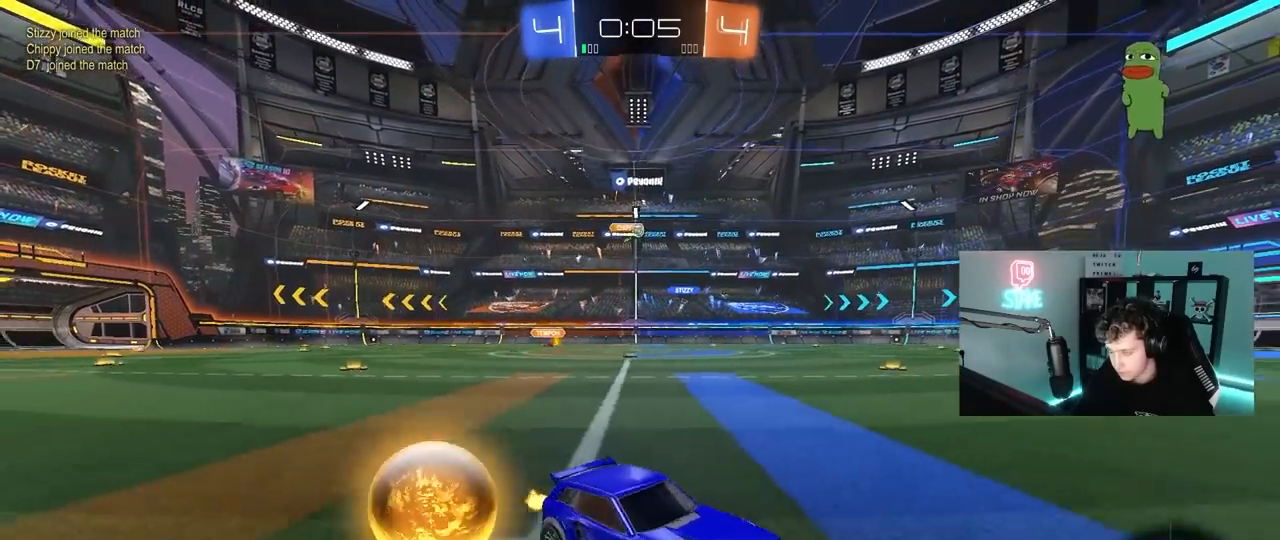
{"keys": ["a", "w"], "mouse": ["left"], "mouse_move": "still", "events": [[167, "mouse_left", "down"]]}
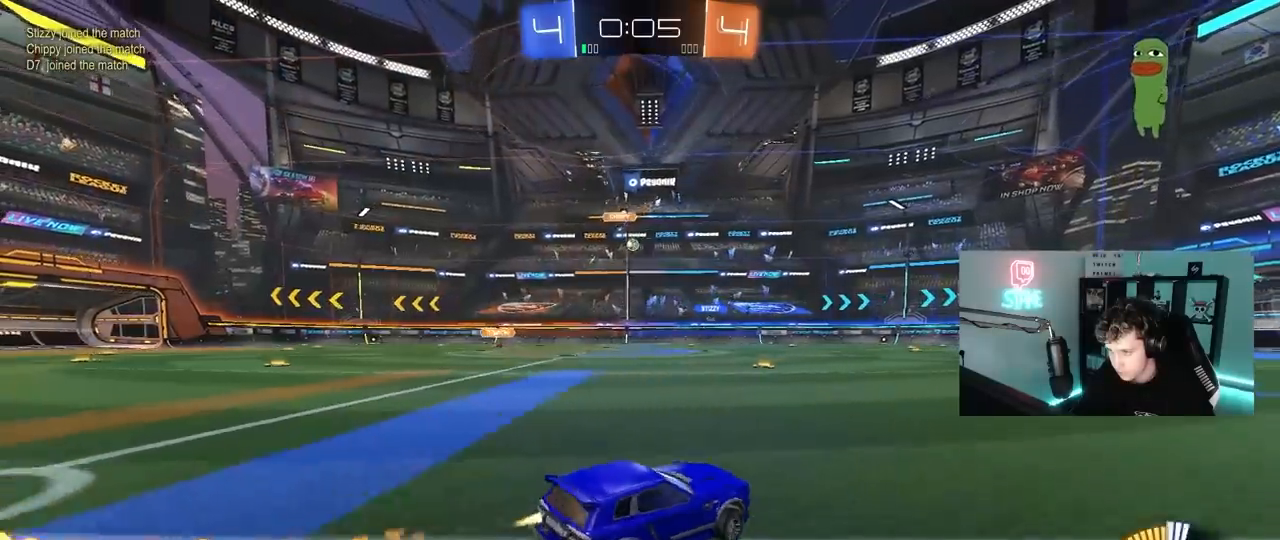
{"keys": ["w"], "mouse": [], "mouse_move": "up-right", "events": [[33, "a", "up"], [83, "d", "down"], [83, "mouse_right", "down"], [133, "d", "up"], [183, "mouse_right", "up"], [233, "mouse_right", "down"], [233, "shift", "down"], [317, "mouse_left", "up"], [367, "mouse_right", "up"], [467, "shift", "up"]]}
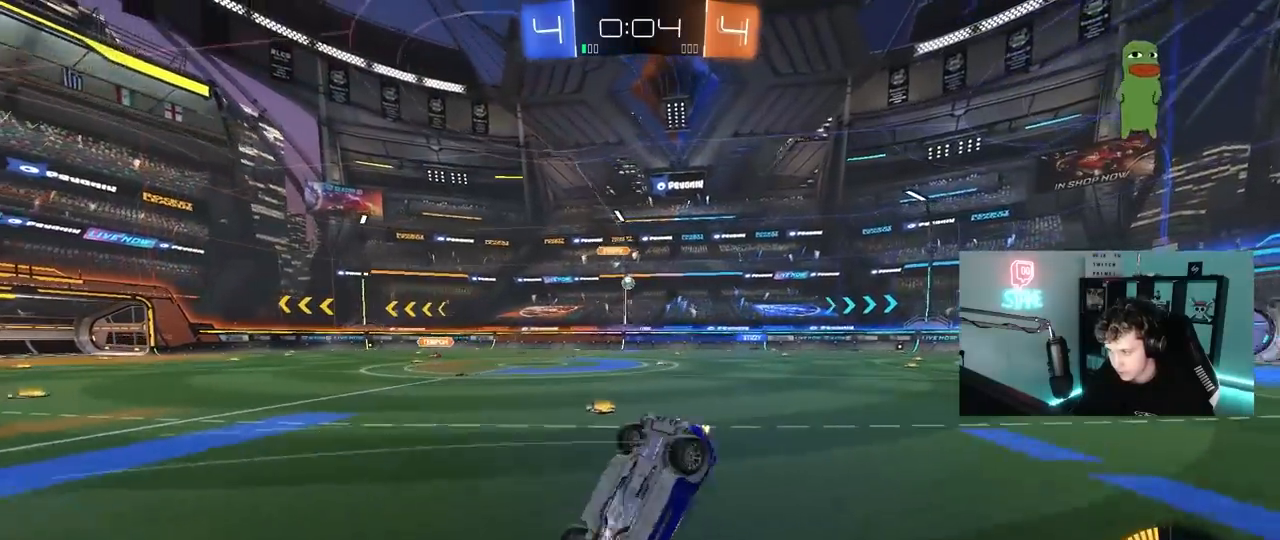
{"keys": [], "mouse": [], "mouse_move": "still", "events": [[333, "w", "up"]]}
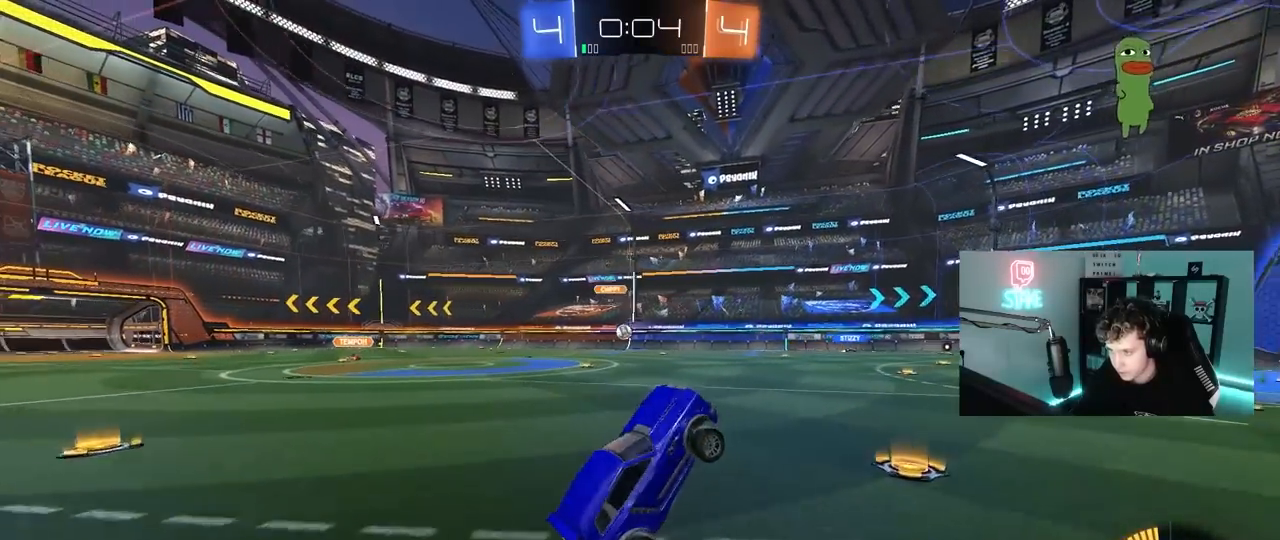
{"keys": ["a", "w"], "mouse": [], "mouse_move": "still", "events": [[300, "a", "down"], [300, "w", "down"], [400, "shift", "down"], [483, "shift", "up"]]}
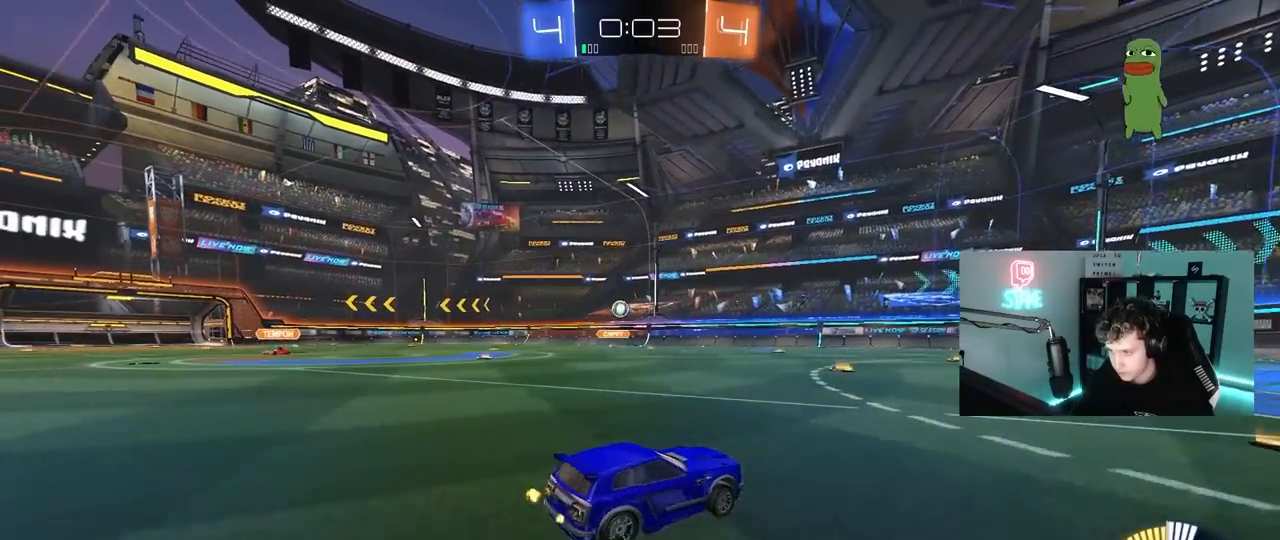
{"keys": ["a", "s"], "mouse": [], "mouse_move": "still", "events": [[83, "a", "up"], [183, "d", "down"], [233, "d", "up"], [267, "a", "down"], [317, "w", "up"], [367, "s", "down"]]}
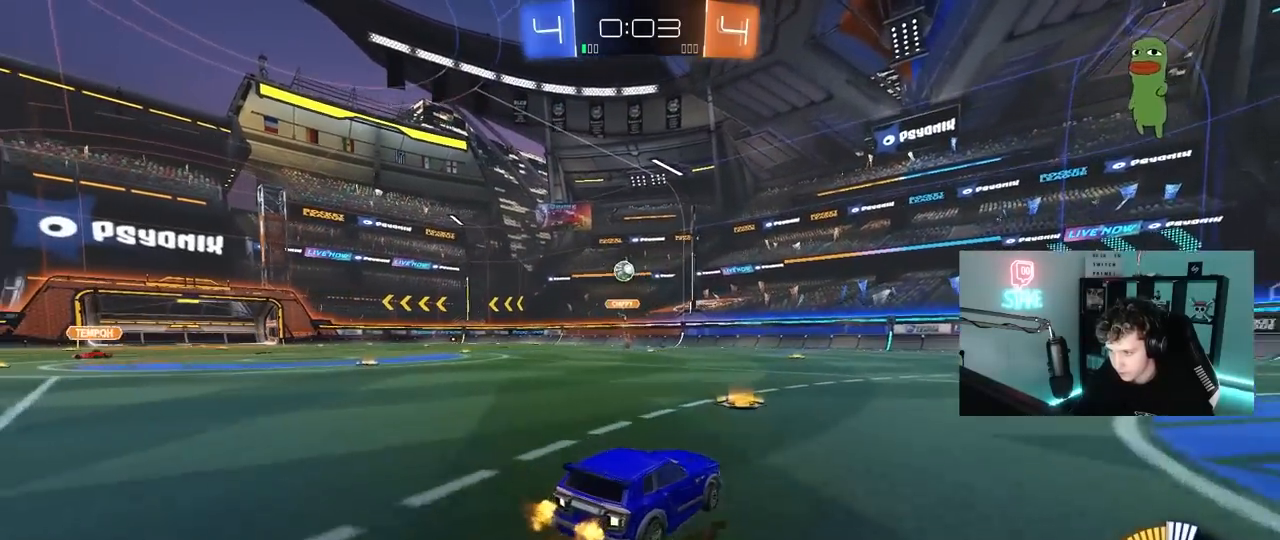
{"keys": [], "mouse": ["left", "right"], "mouse_move": "up-left", "events": [[250, "d", "down"], [250, "mouse_right", "down"], [283, "a", "up"], [433, "d", "up"], [483, "mouse_left", "down"], [483, "s", "up"]]}
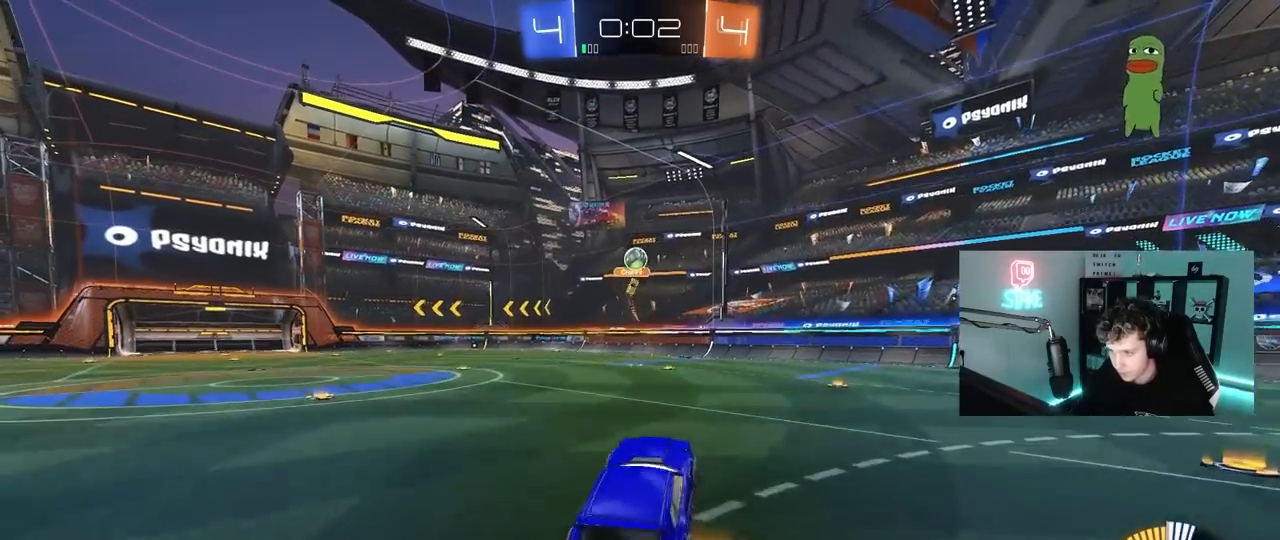
{"keys": ["d", "s"], "mouse": ["left"], "mouse_move": "still", "events": [[17, "a", "down"], [67, "s", "down"], [117, "d", "down"], [217, "mouse_right", "up"], [217, "shift", "down"], [267, "a", "up"], [267, "s", "up"], [300, "shift", "up"], [483, "s", "down"]]}
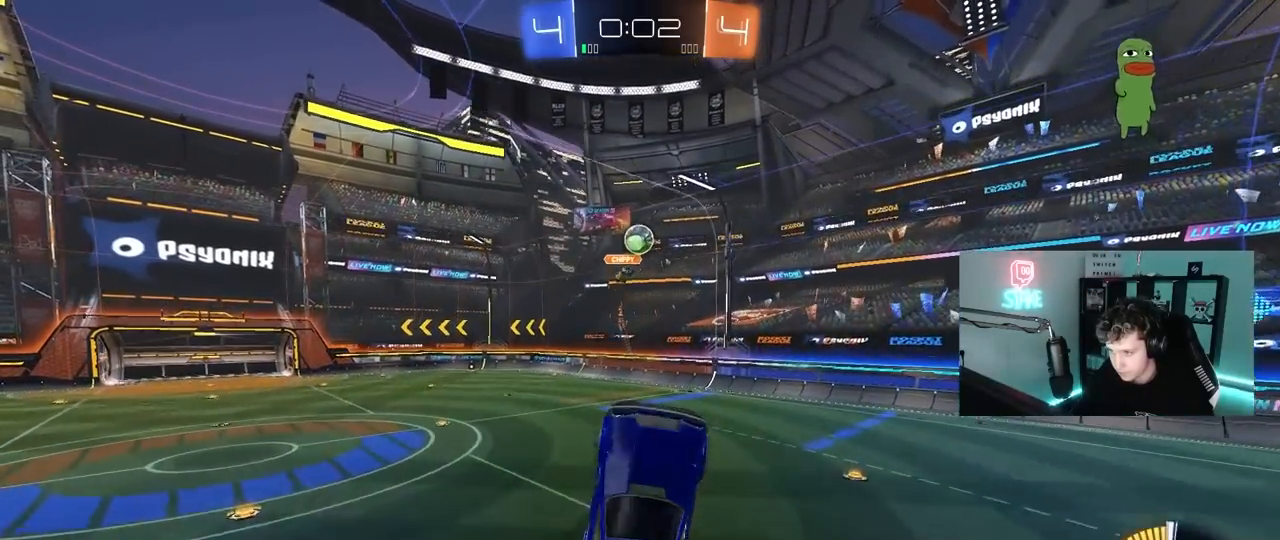
{"keys": [], "mouse": ["left"], "mouse_move": "still", "events": [[33, "a", "down"], [33, "d", "up"], [83, "s", "up"], [133, "a", "up"], [217, "a", "down"], [217, "w", "down"], [267, "w", "up"], [317, "w", "down"], [367, "a", "up"], [367, "w", "up"]]}
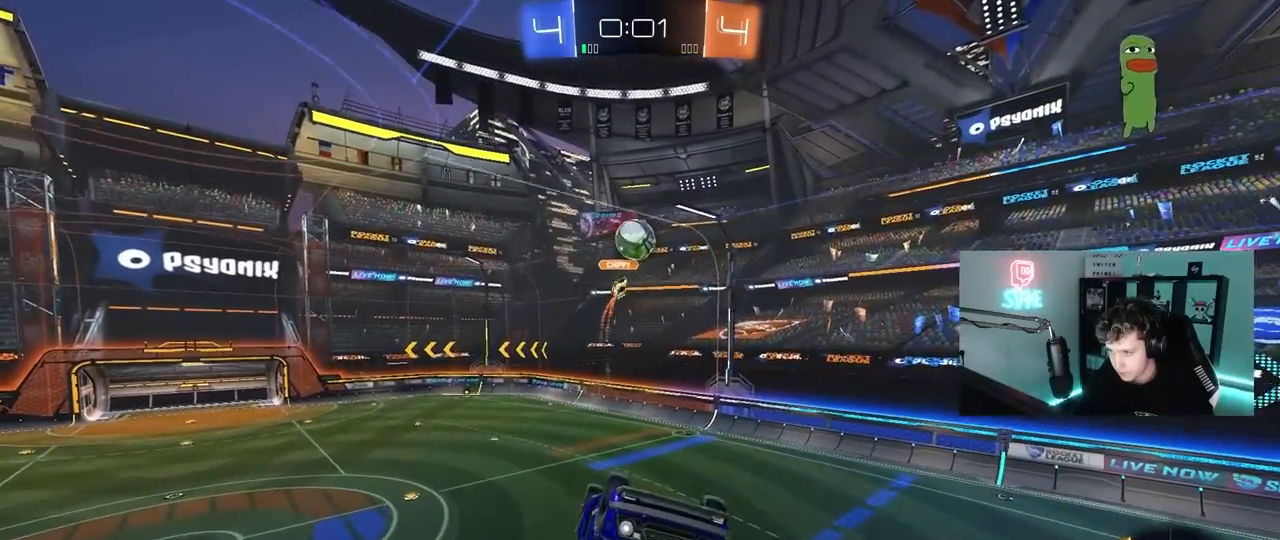
{"keys": ["a"], "mouse": [], "mouse_move": "still", "events": [[17, "a", "down"], [100, "mouse_left", "up"], [200, "a", "up"], [200, "mouse_left", "down"], [283, "d", "down"], [433, "mouse_left", "up"], [483, "a", "down"], [483, "d", "up"]]}
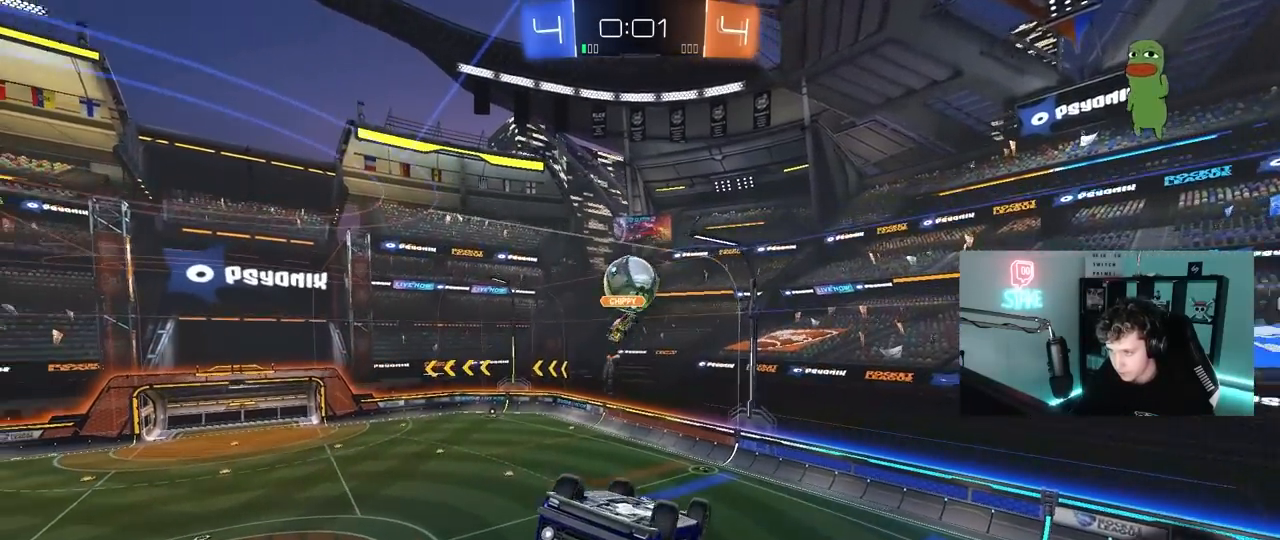
{"keys": ["a", "shift"], "mouse": ["left"], "mouse_move": "still", "events": [[67, "s", "down"], [217, "a", "up"], [217, "d", "down"], [250, "mouse_left", "down"], [350, "a", "down"], [350, "d", "up"], [350, "s", "up"], [350, "shift", "down"]]}